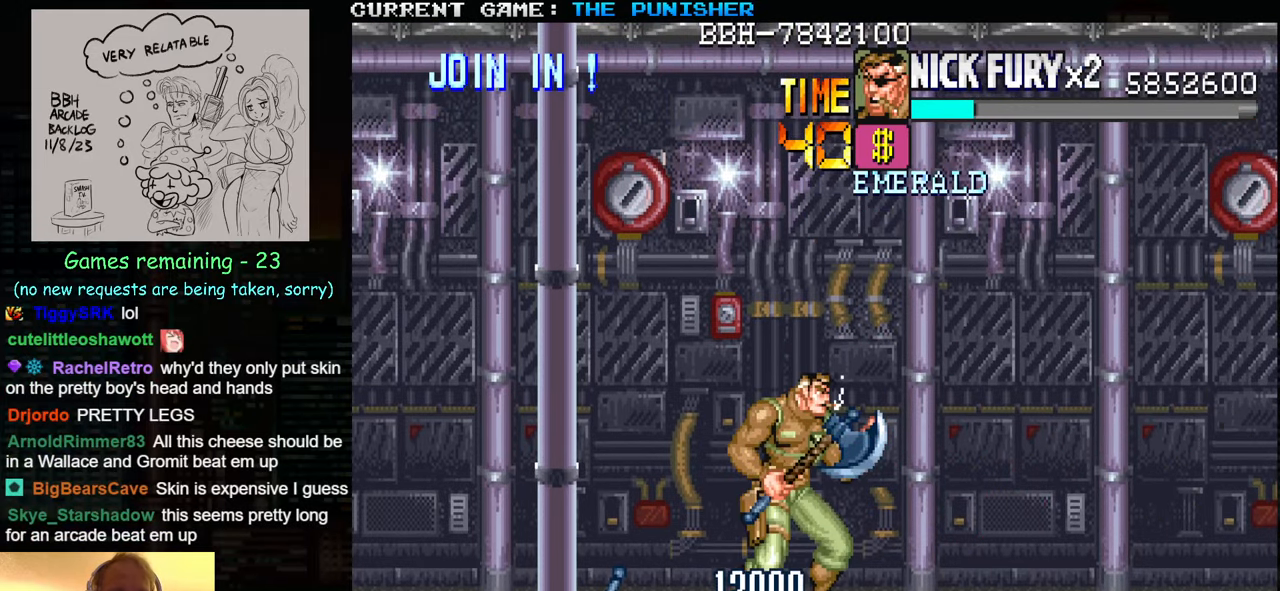
Gameplay with a controller (arcade stick); each line is a JSON object with the inputs held at the frame after it. "events" lists button and stick changes between this image and that frame as [ms after this image, input, new state], when the widget could be followed in between. Not read: L3 R3.
{"buttons": [], "left_stick": "down", "events": [[67, "left_stick", "down"], [267, "SQUARE", "down"], [350, "SQUARE", "up"]]}
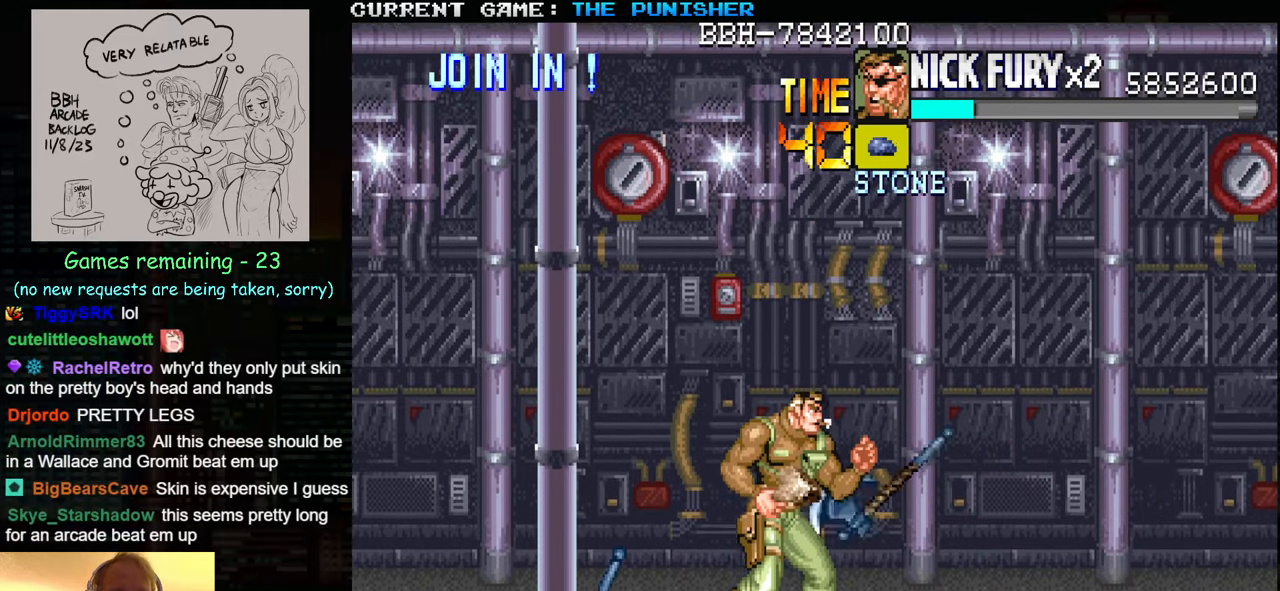
{"buttons": [], "left_stick": "left", "events": [[450, "left_stick", "left"]]}
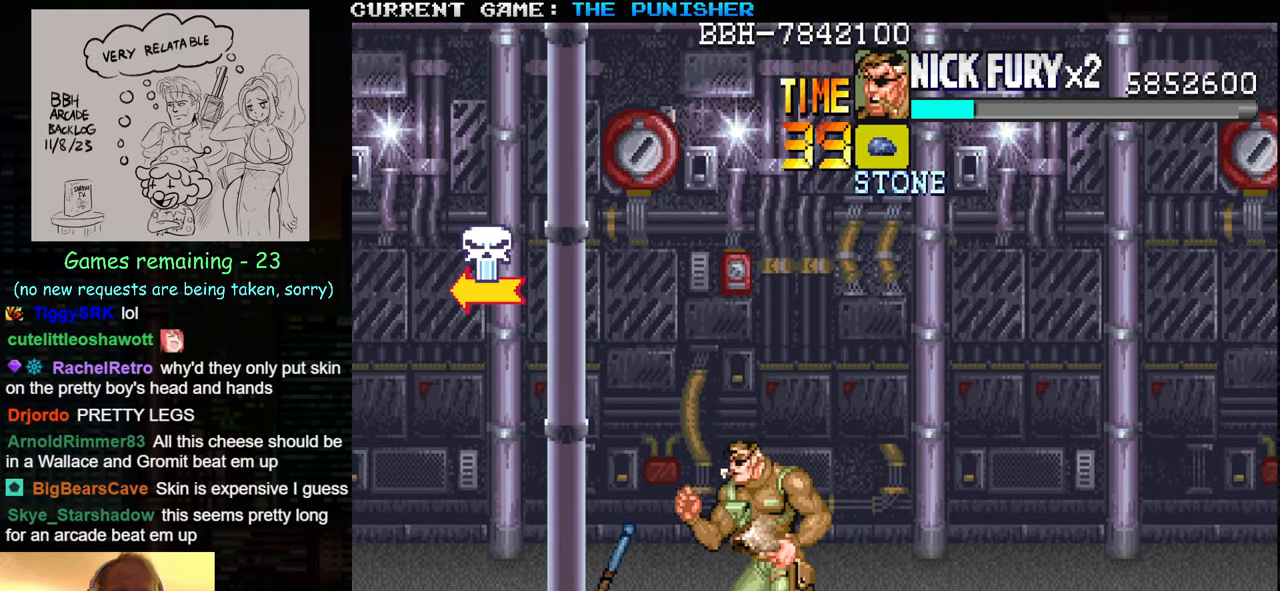
{"buttons": [], "left_stick": "center", "events": [[83, "left_stick", "center"], [167, "left_stick", "down"], [300, "left_stick", "up"], [333, "SQUARE", "down"], [383, "SQUARE", "up"], [383, "left_stick", "center"]]}
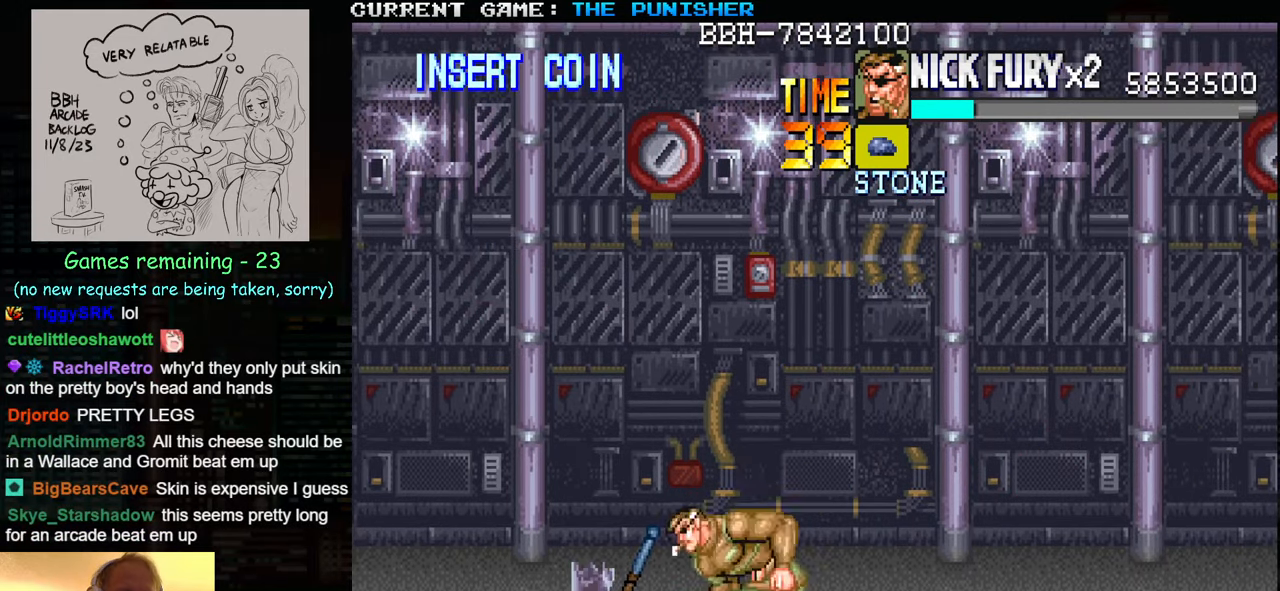
{"buttons": [], "left_stick": "center", "events": []}
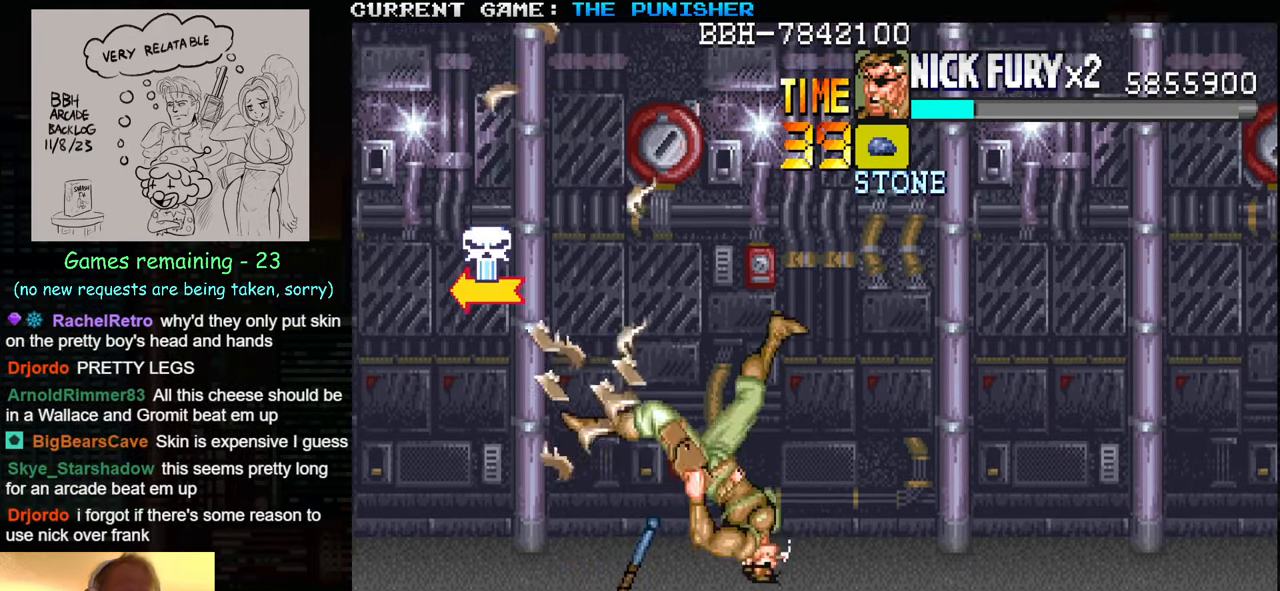
{"buttons": [], "left_stick": "center", "events": []}
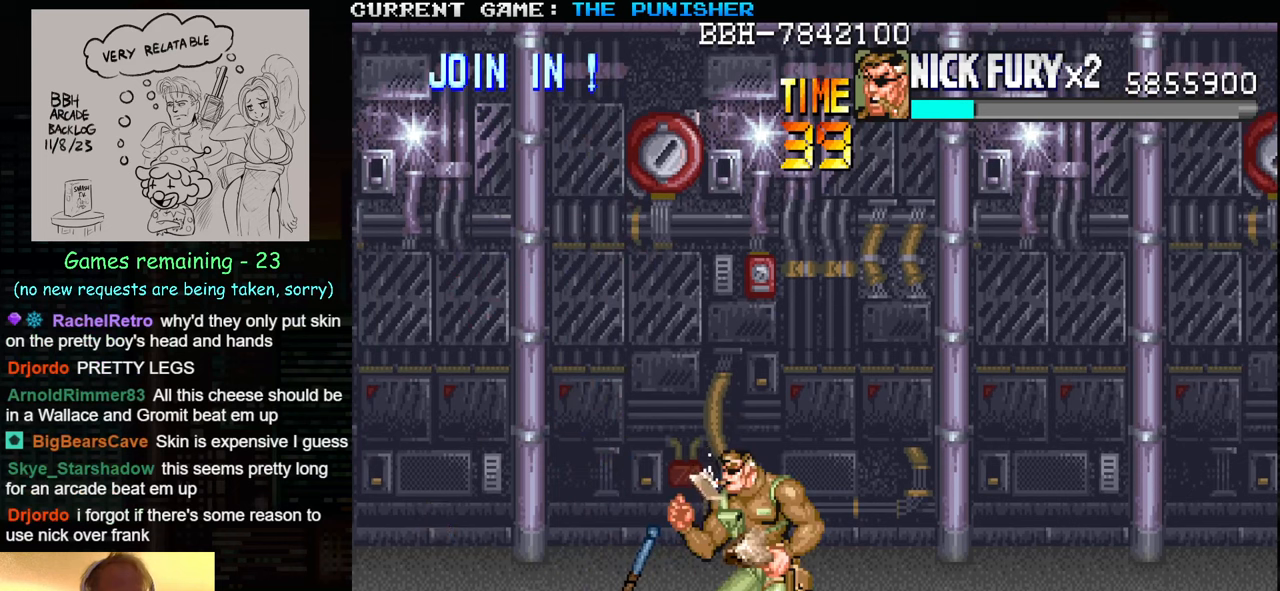
{"buttons": [], "left_stick": "center", "events": []}
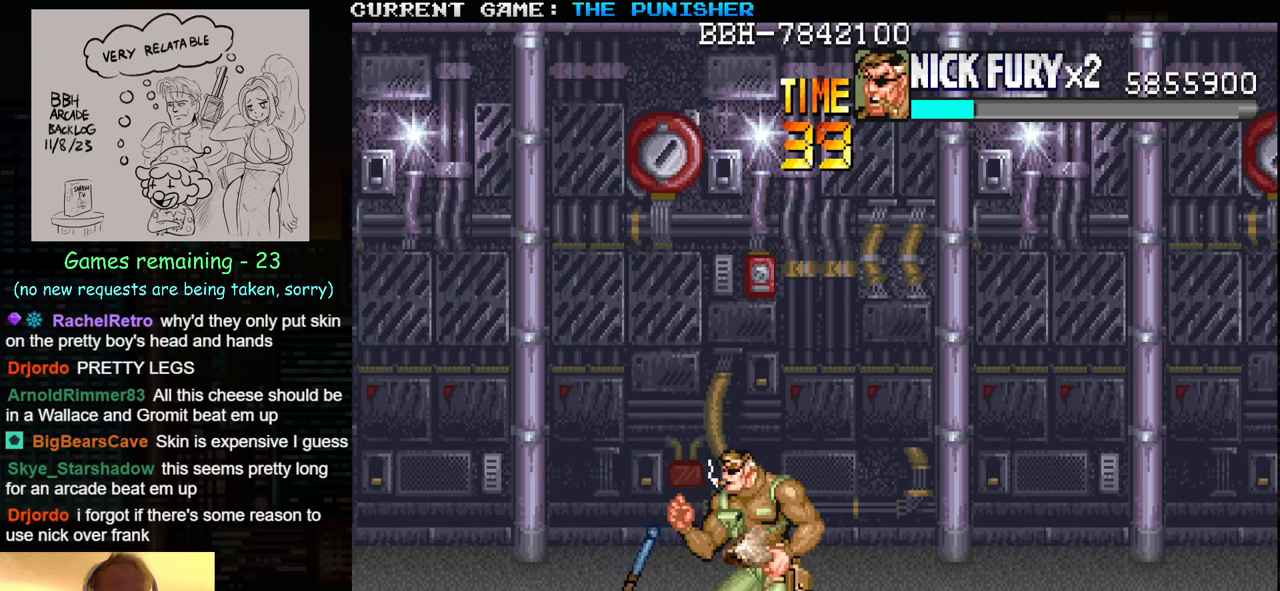
{"buttons": [], "left_stick": "center", "events": []}
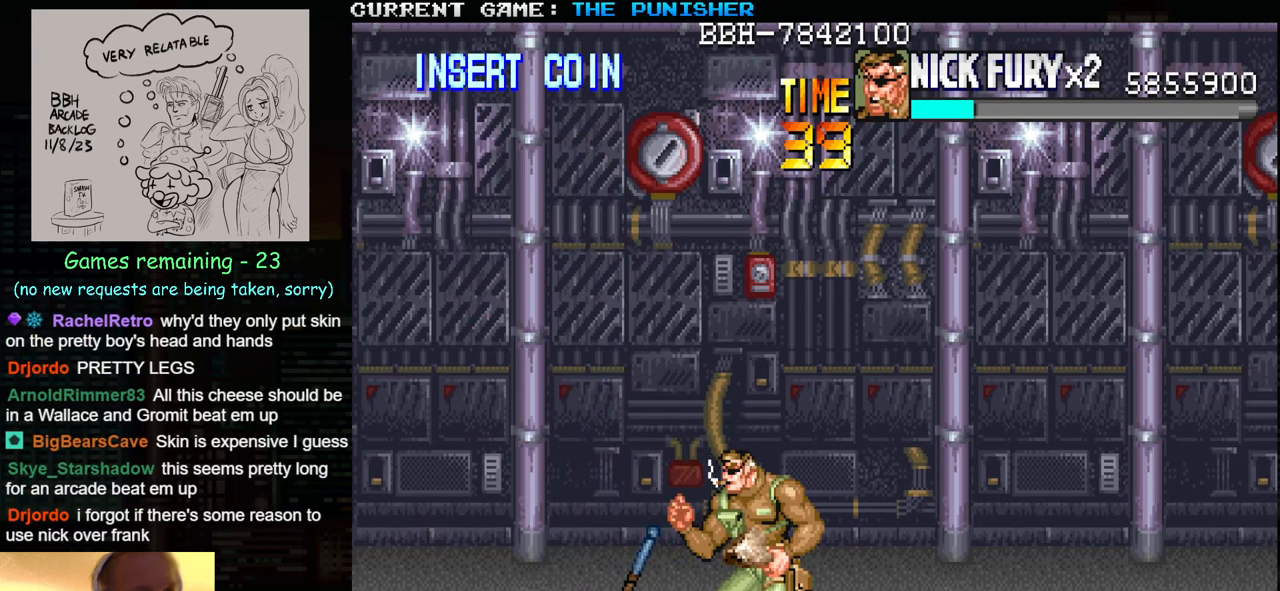
{"buttons": [], "left_stick": "center", "events": []}
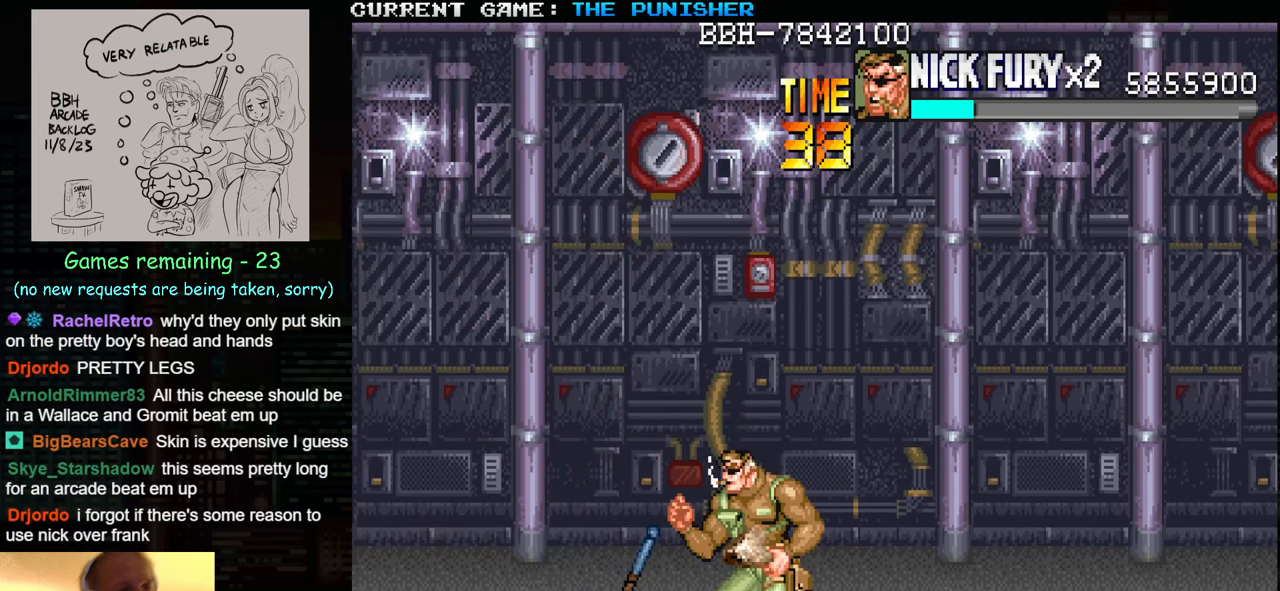
{"buttons": [], "left_stick": "center", "events": []}
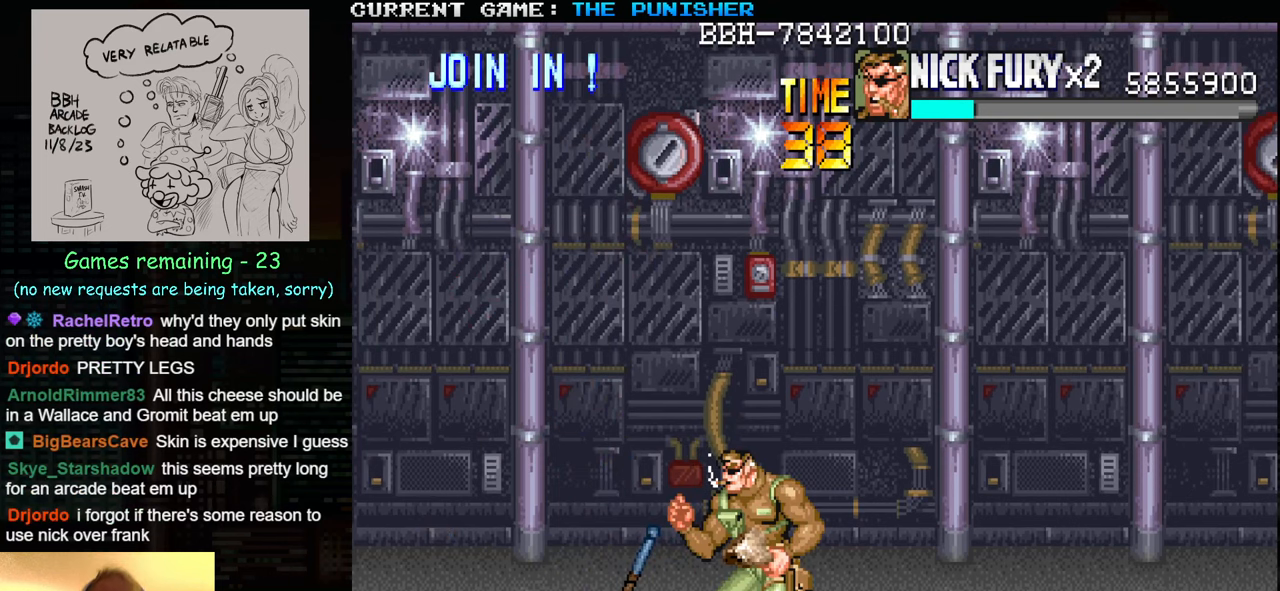
{"buttons": [], "left_stick": "up", "events": [[284, "left_stick", "up"]]}
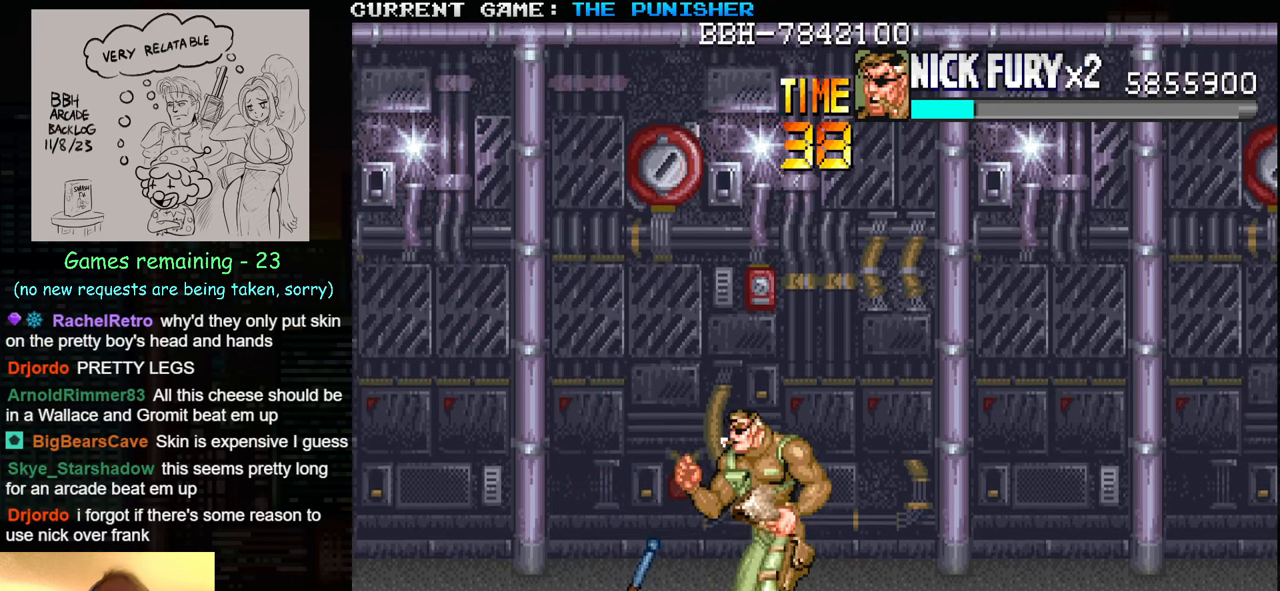
{"buttons": [], "left_stick": "down-left", "events": [[167, "left_stick", "left"], [367, "left_stick", "down-left"]]}
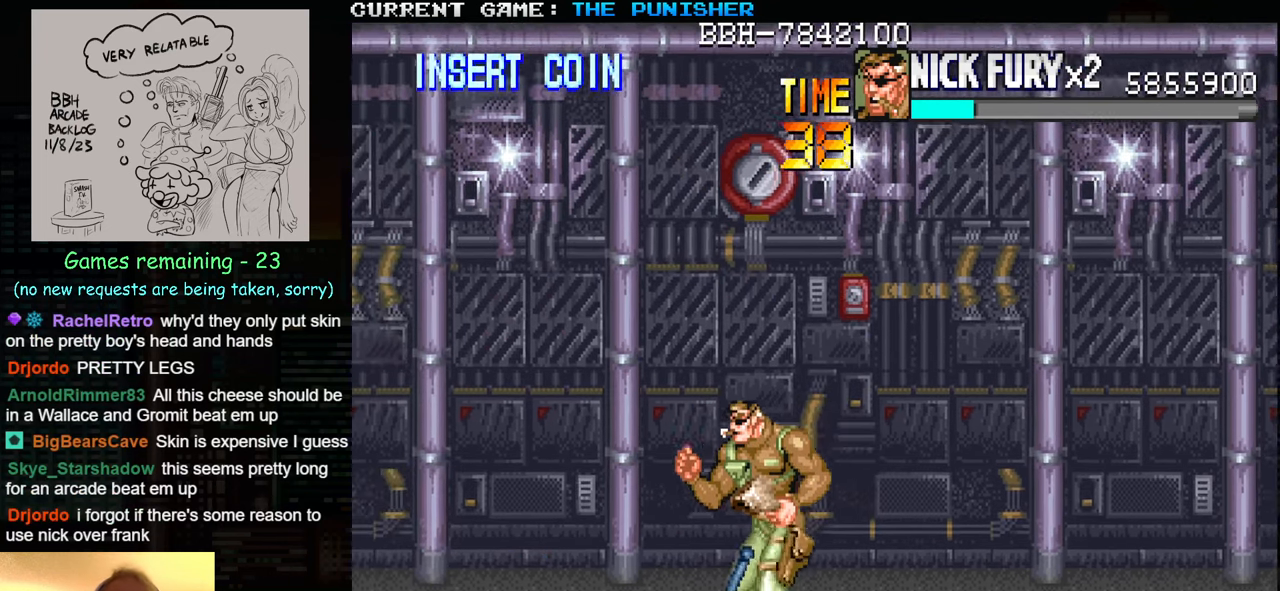
{"buttons": [], "left_stick": "center", "events": [[100, "SQUARE", "down"], [150, "left_stick", "center"], [184, "SQUARE", "up"]]}
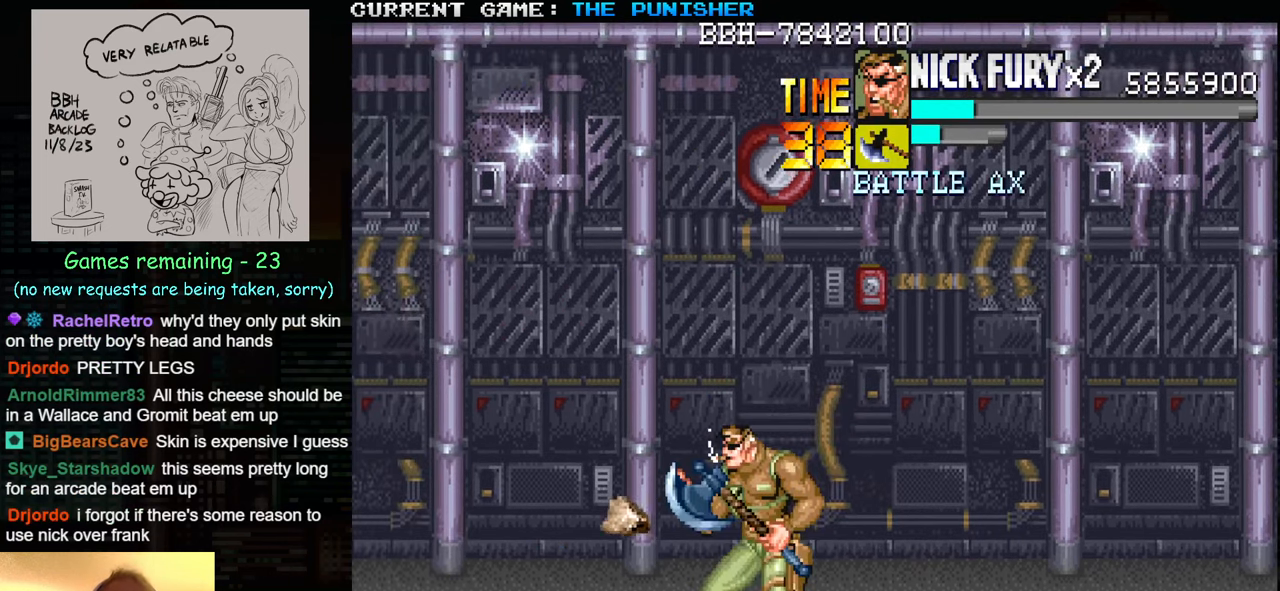
{"buttons": [], "left_stick": "center", "events": []}
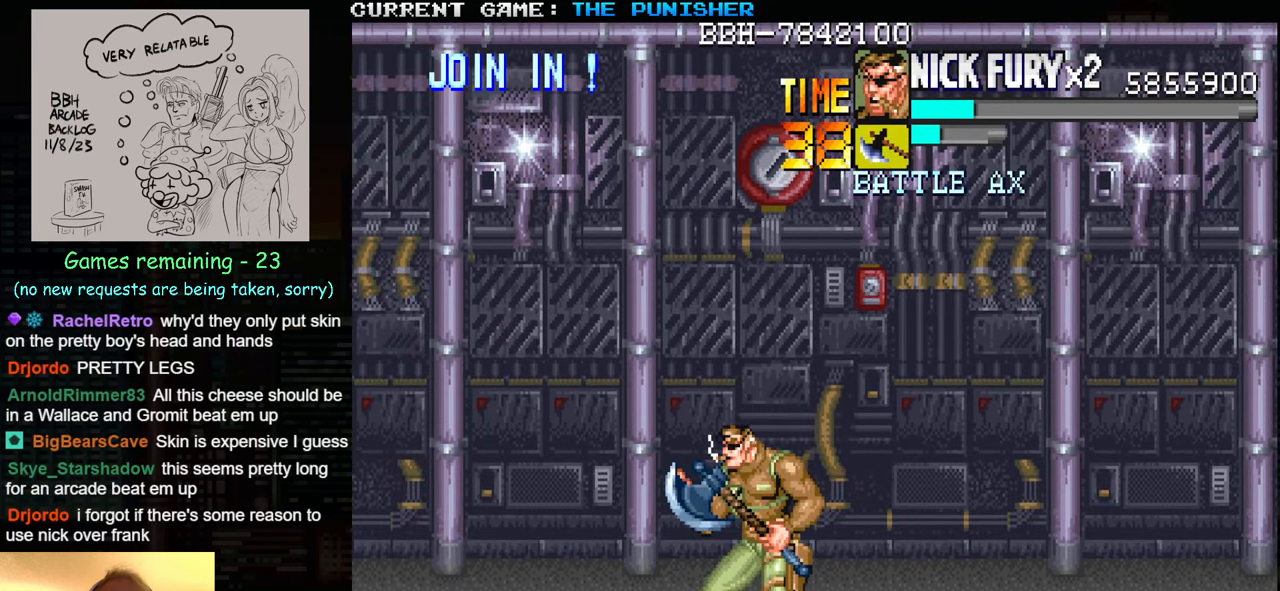
{"buttons": [], "left_stick": "left", "events": [[217, "left_stick", "left"]]}
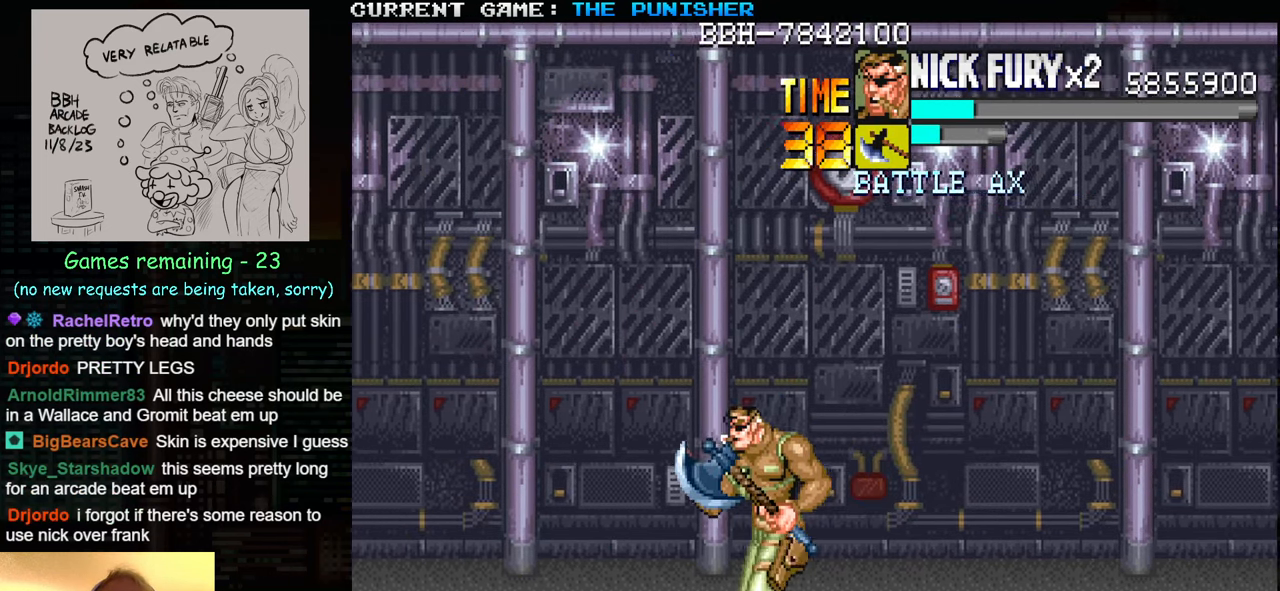
{"buttons": [], "left_stick": "center", "events": [[184, "left_stick", "down-left"], [467, "left_stick", "center"]]}
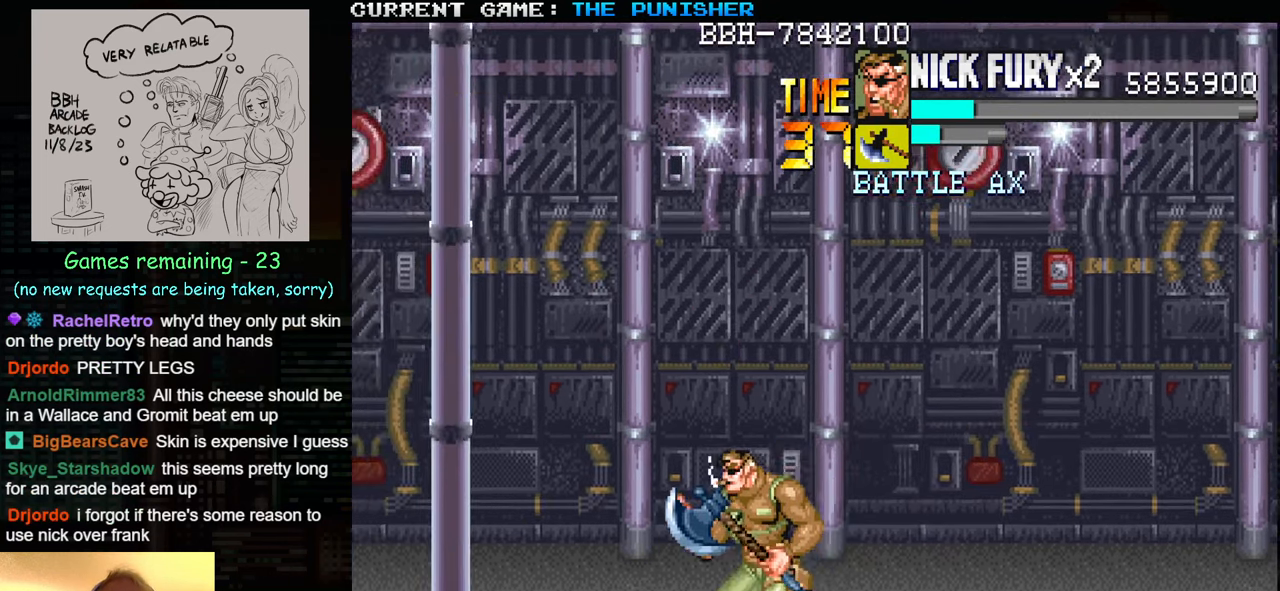
{"buttons": [], "left_stick": "up", "events": [[300, "left_stick", "down"], [400, "left_stick", "center"], [500, "left_stick", "up"]]}
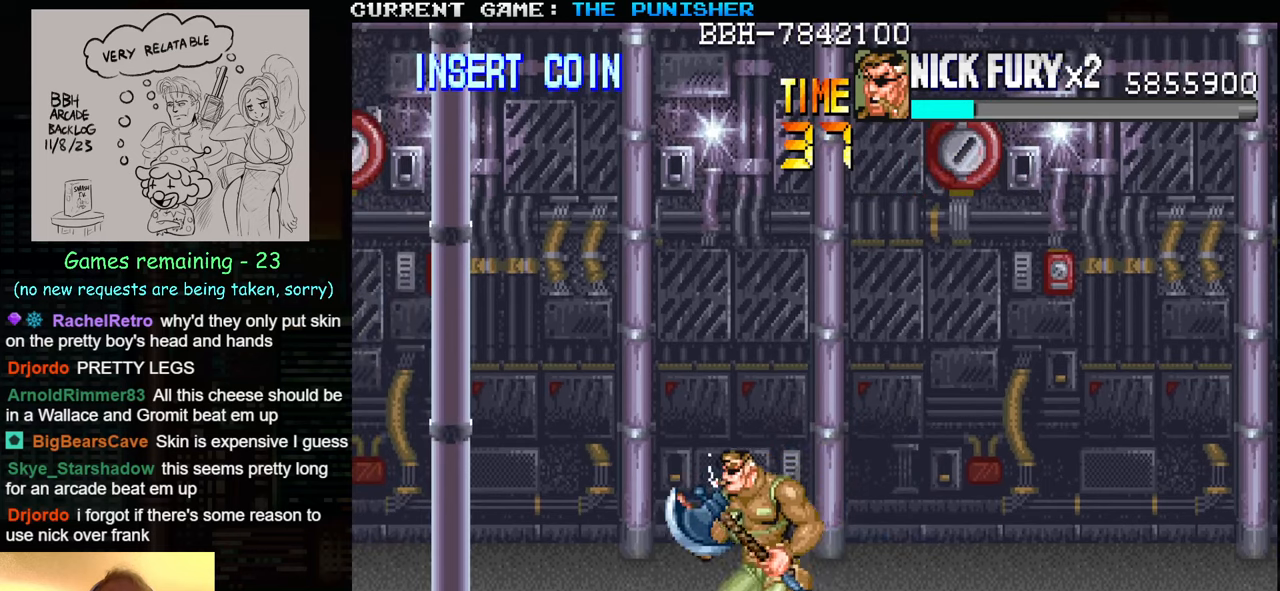
{"buttons": [], "left_stick": "center", "events": [[83, "SQUARE", "down"], [116, "SQUARE", "up"], [116, "left_stick", "center"]]}
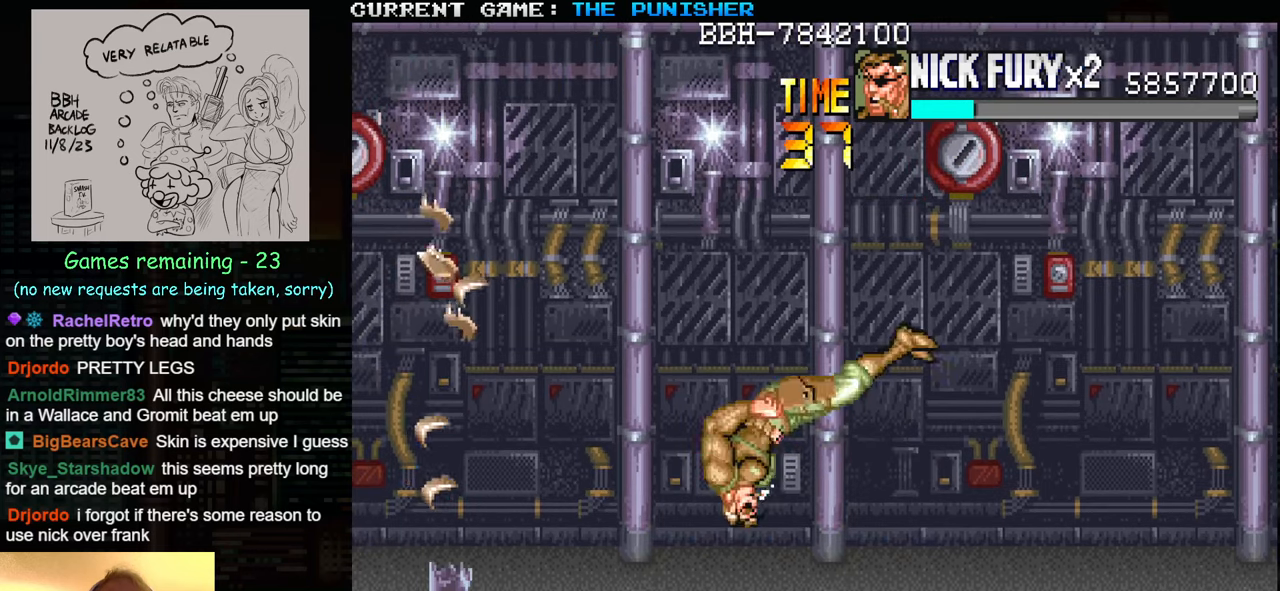
{"buttons": [], "left_stick": "down", "events": [[416, "left_stick", "down"]]}
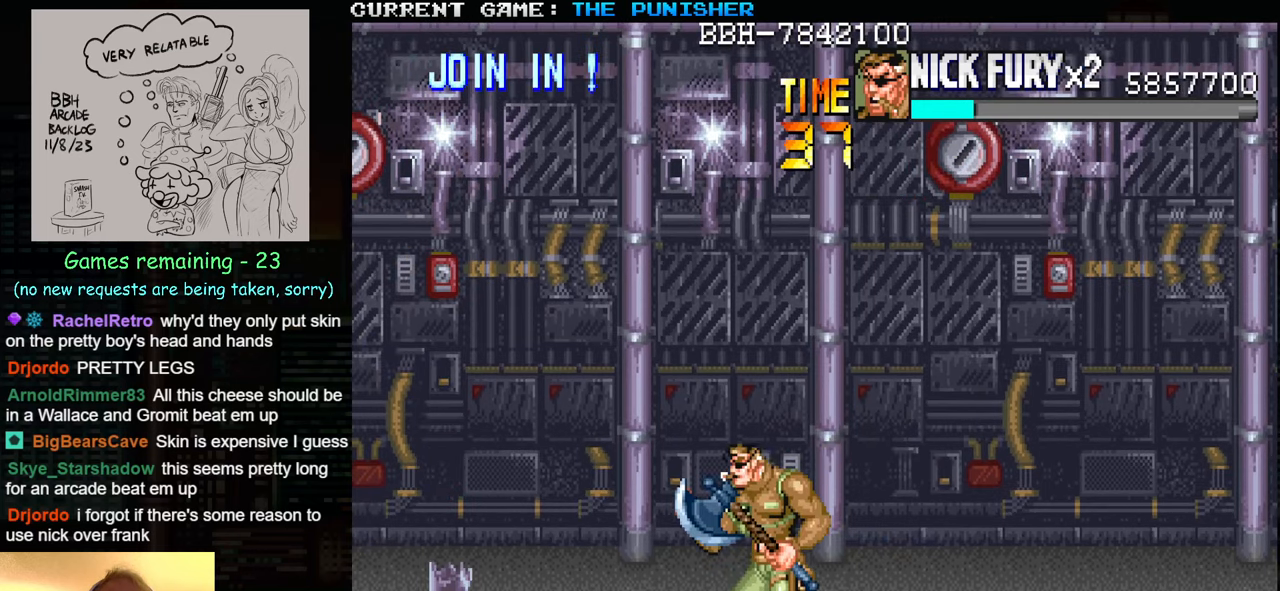
{"buttons": [], "left_stick": "center", "events": [[50, "left_stick", "up"], [83, "SQUARE", "down"], [133, "SQUARE", "up"], [150, "left_stick", "center"]]}
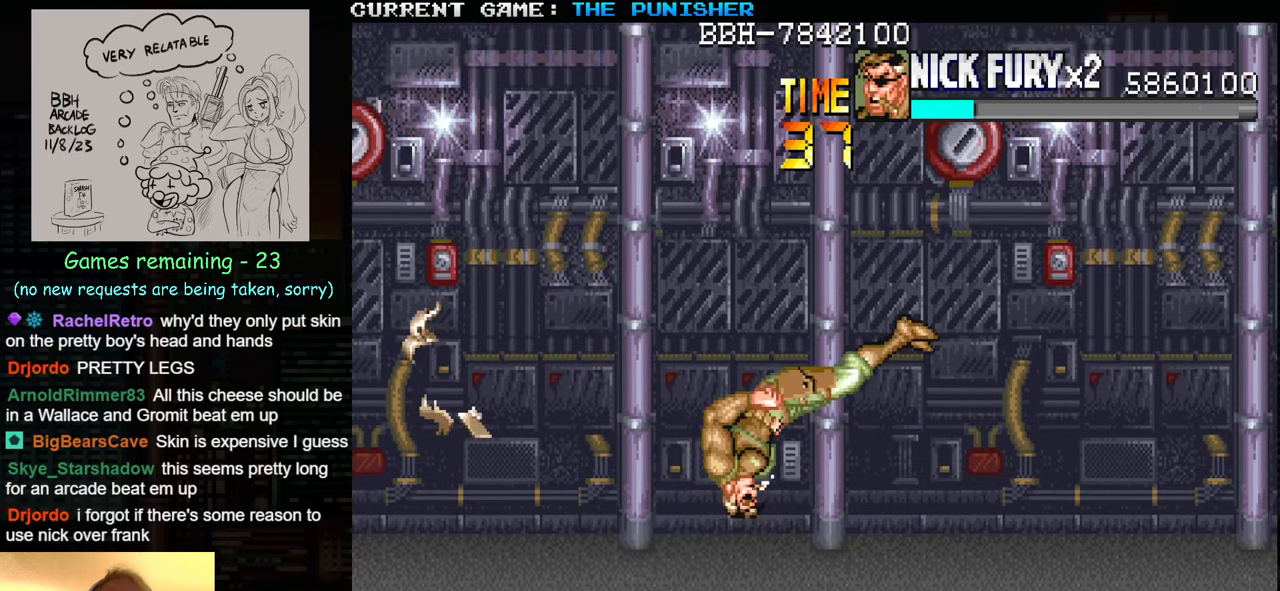
{"buttons": [], "left_stick": "left", "events": [[383, "left_stick", "left"]]}
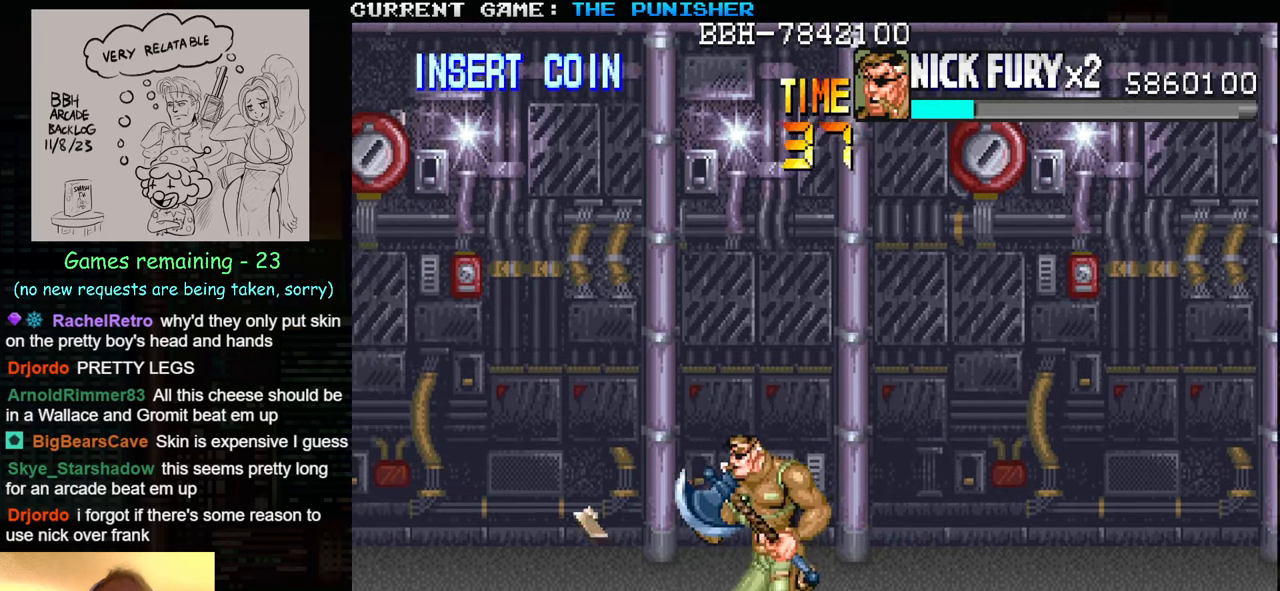
{"buttons": [], "left_stick": "left", "events": []}
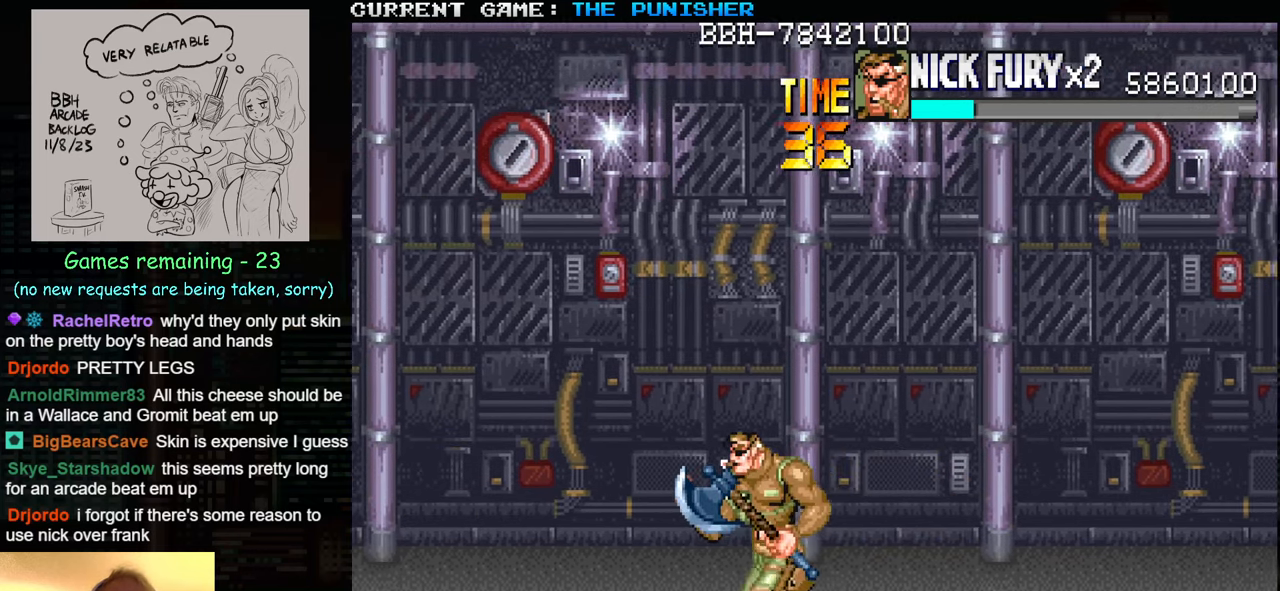
{"buttons": [], "left_stick": "center", "events": [[233, "left_stick", "center"]]}
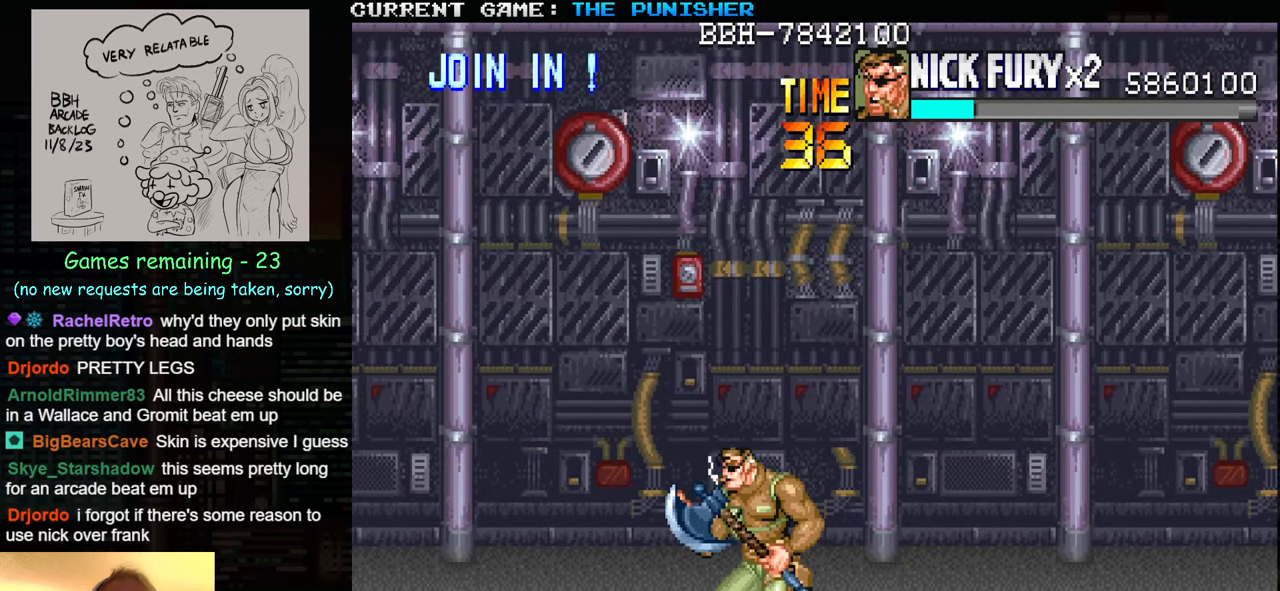
{"buttons": [], "left_stick": "left", "events": [[50, "left_stick", "left"]]}
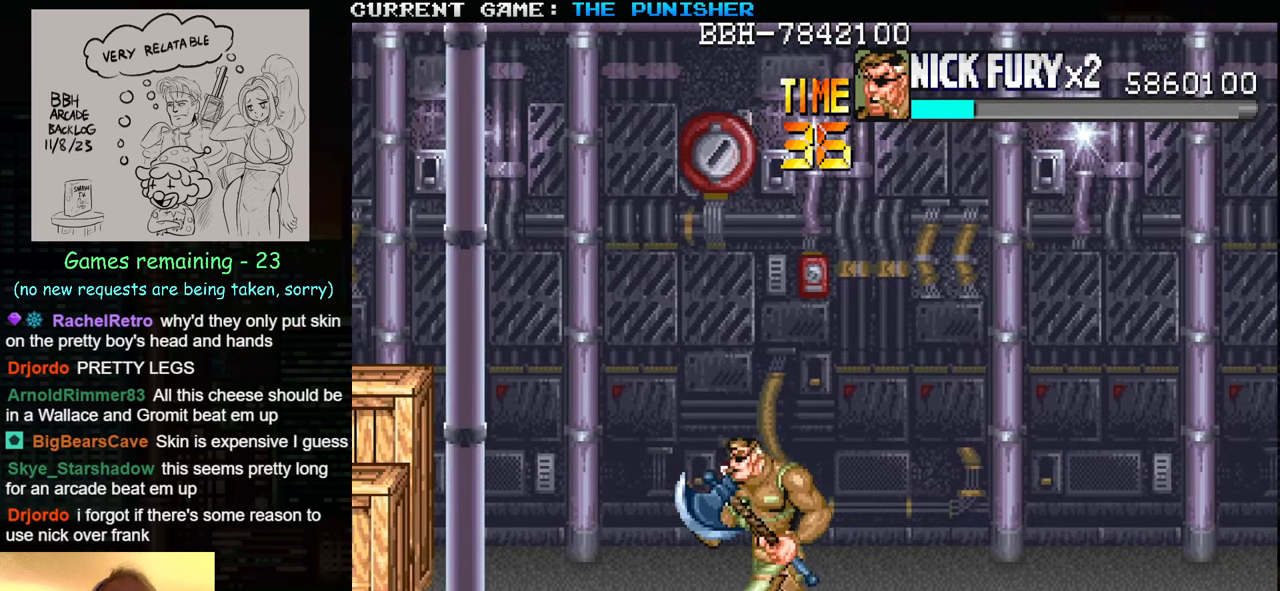
{"buttons": [], "left_stick": "center", "events": [[50, "left_stick", "center"], [383, "left_stick", "down"], [466, "left_stick", "center"]]}
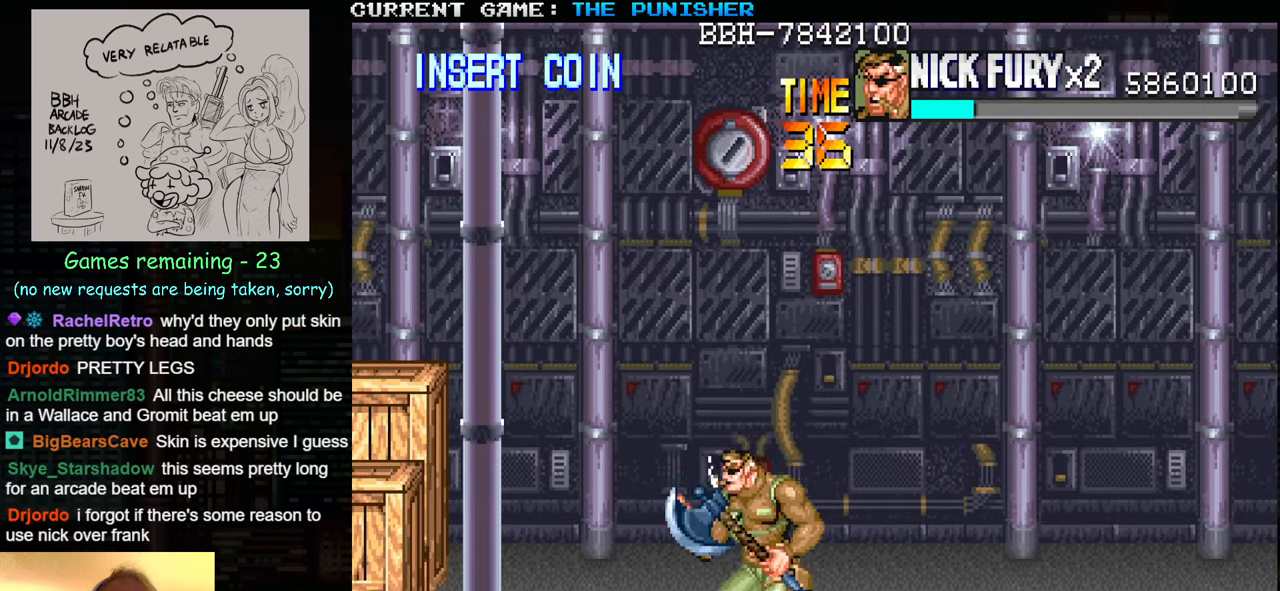
{"buttons": [], "left_stick": "center", "events": [[33, "left_stick", "up"], [183, "left_stick", "left"], [266, "left_stick", "center"], [416, "left_stick", "down"], [500, "left_stick", "center"]]}
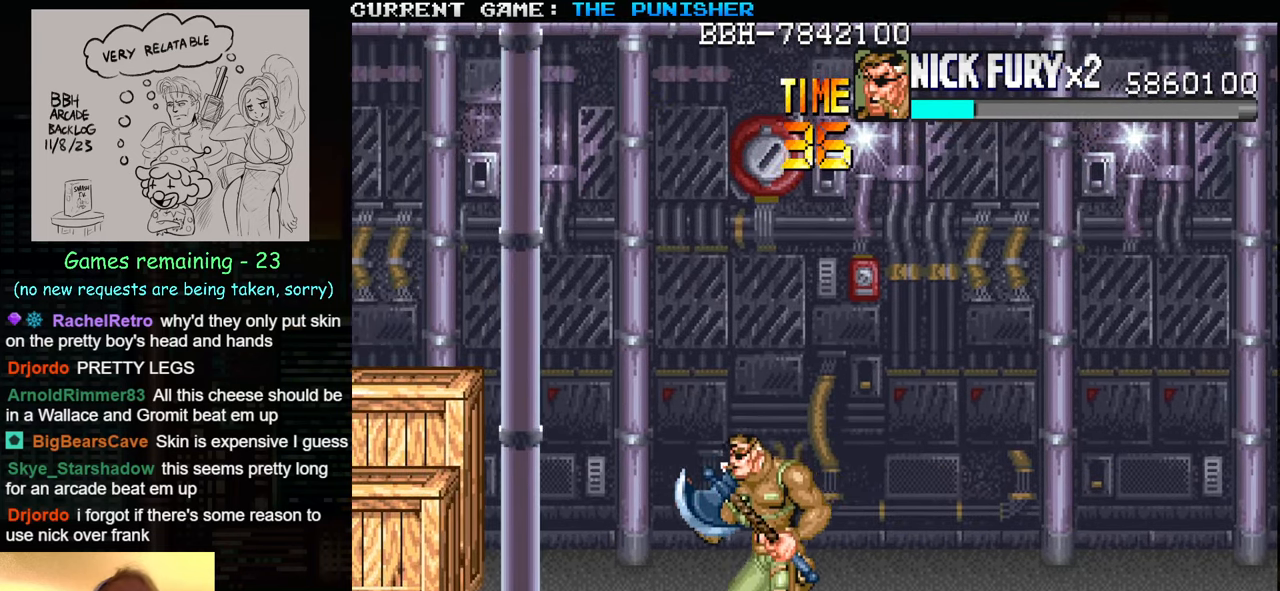
{"buttons": [], "left_stick": "center", "events": [[33, "left_stick", "up"], [66, "SQUARE", "down"], [117, "SQUARE", "up"], [133, "left_stick", "center"]]}
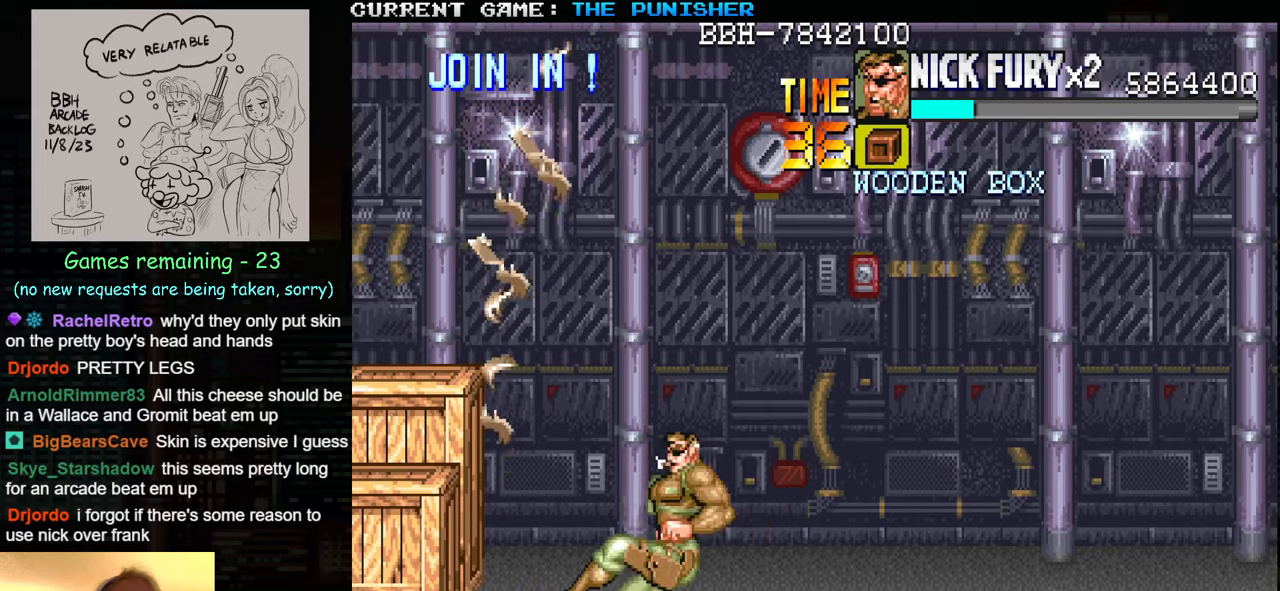
{"buttons": [], "left_stick": "center", "events": []}
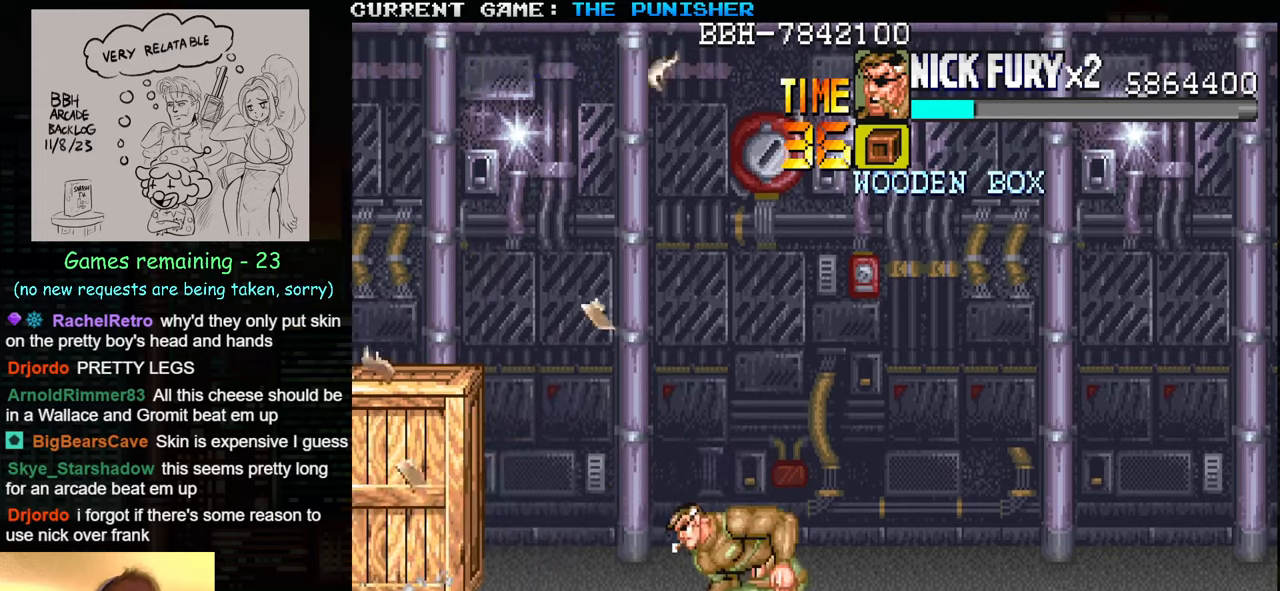
{"buttons": [], "left_stick": "up", "events": [[217, "left_stick", "up"]]}
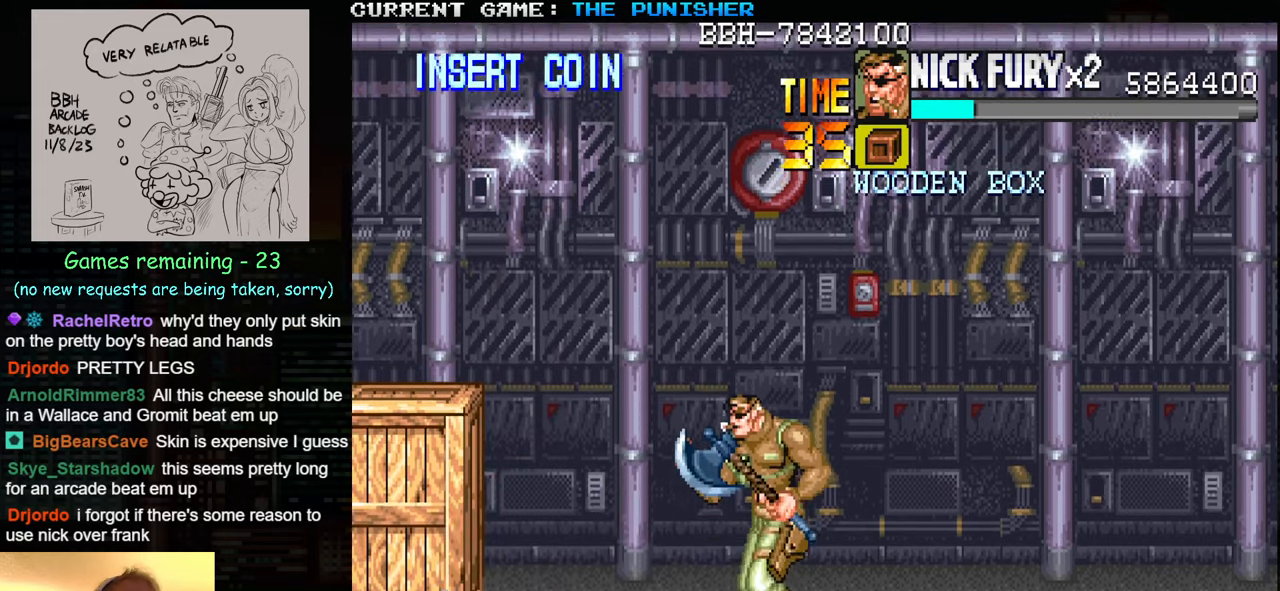
{"buttons": [], "left_stick": "down", "events": [[67, "left_stick", "up-left"], [283, "left_stick", "up"], [417, "left_stick", "center"], [467, "left_stick", "down"]]}
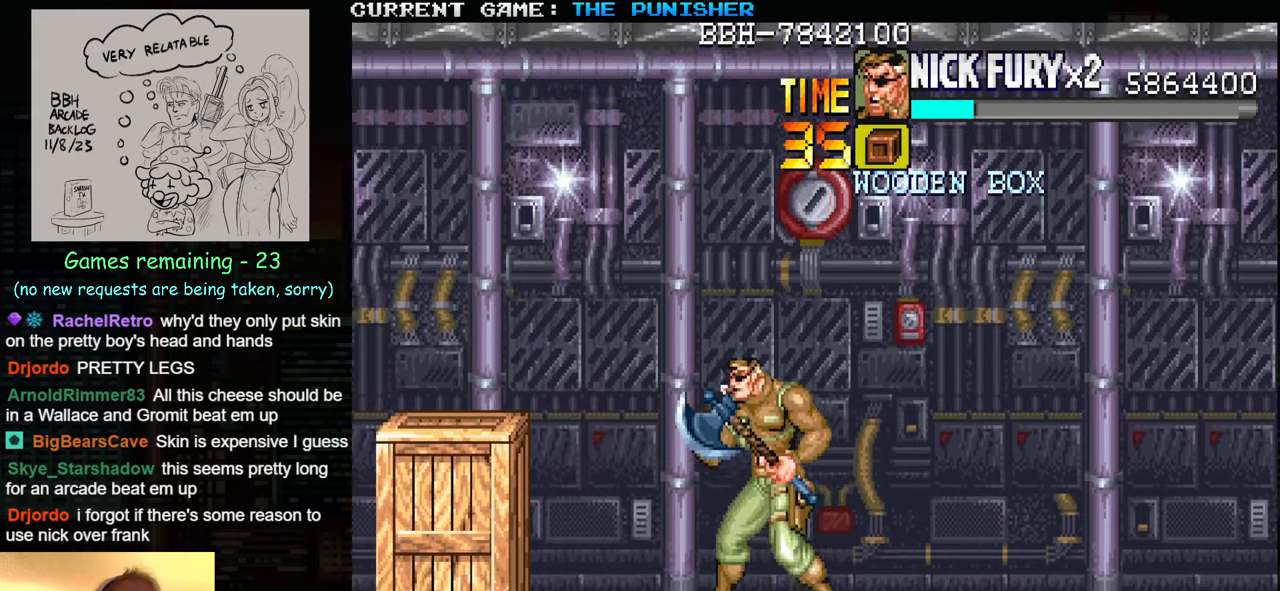
{"buttons": [], "left_stick": "center", "events": [[50, "left_stick", "center"], [100, "left_stick", "up"], [167, "SQUARE", "down"], [200, "SQUARE", "up"], [233, "left_stick", "center"]]}